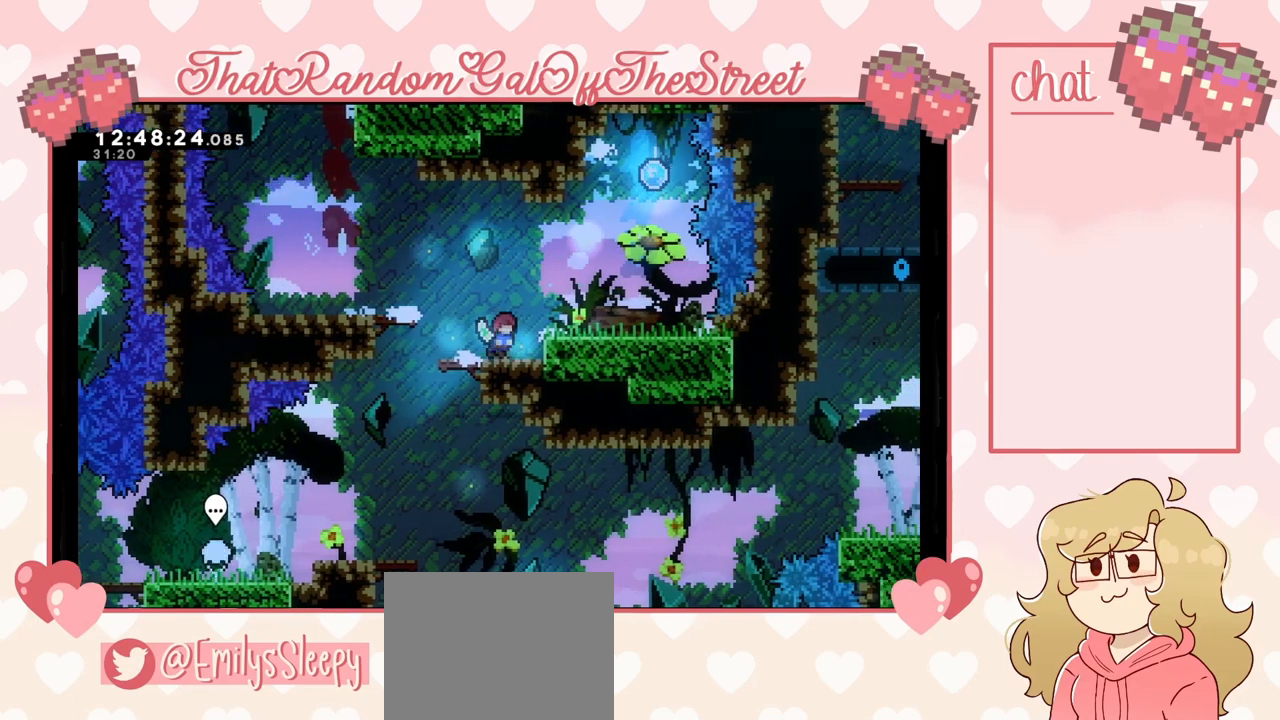
Gameplay with a controller (Xbox layout); each line is a JSON object with the inputs held at the frame after it. "events" lists button and stick changes between this image and that frame as [ms after this image, input, new state], when the widget could be followed in between.
{"buttons": [], "left_stick": "center", "right_stick": "center", "events": [[33, "DPAD_RIGHT", "down"], [67, "DPAD_RIGHT", "up"], [100, "DPAD_LEFT", "down"], [133, "DPAD_LEFT", "up"], [200, "DPAD_RIGHT", "down"], [267, "DPAD_RIGHT", "up"], [300, "DPAD_LEFT", "down"], [367, "DPAD_LEFT", "up"], [400, "DPAD_RIGHT", "down"], [467, "DPAD_RIGHT", "up"]]}
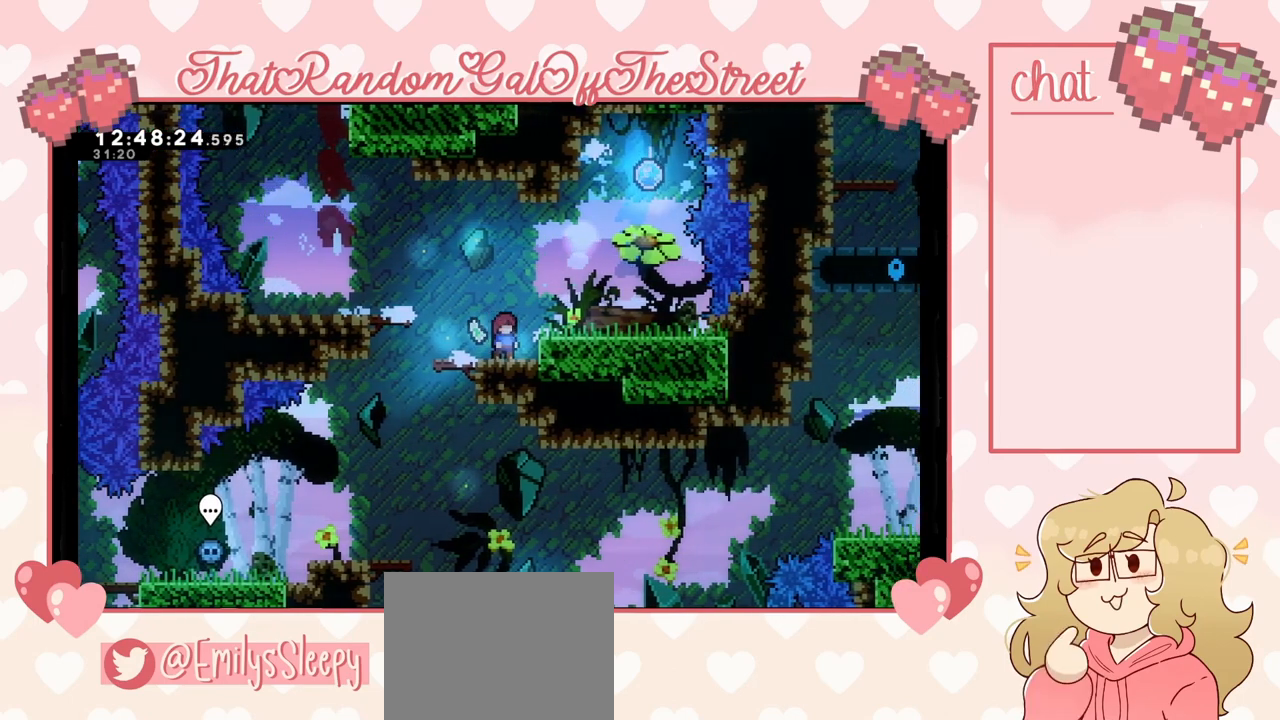
{"buttons": ["DPAD_LEFT"], "left_stick": "center", "right_stick": "center", "events": [[167, "DPAD_RIGHT", "down"], [233, "DPAD_RIGHT", "up"], [300, "DPAD_LEFT", "down"], [333, "DPAD_LEFT", "up"], [500, "DPAD_LEFT", "down"]]}
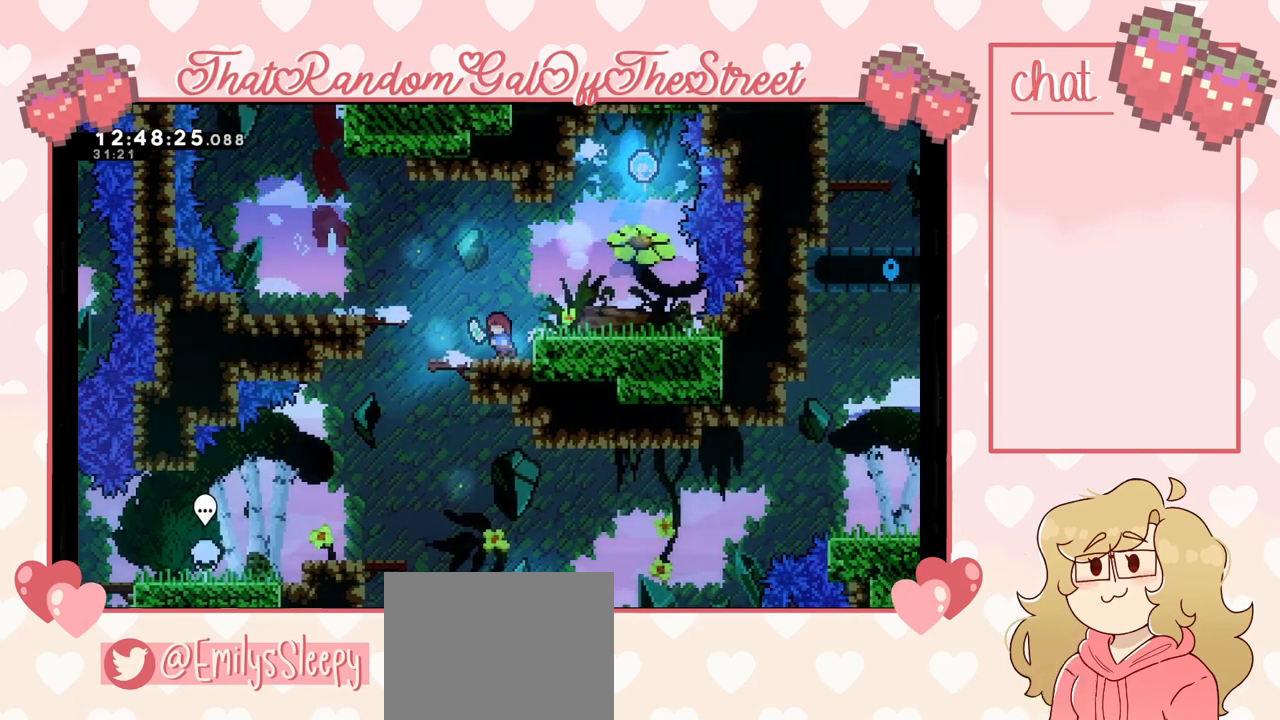
{"buttons": ["DPAD_RIGHT"], "left_stick": "center", "right_stick": "center", "events": [[67, "DPAD_LEFT", "up"], [100, "DPAD_RIGHT", "down"], [167, "DPAD_RIGHT", "up"], [200, "DPAD_LEFT", "down"], [267, "DPAD_LEFT", "up"], [300, "DPAD_RIGHT", "down"], [367, "DPAD_LEFT", "down"], [367, "DPAD_RIGHT", "up"], [467, "DPAD_LEFT", "up"], [500, "DPAD_RIGHT", "down"]]}
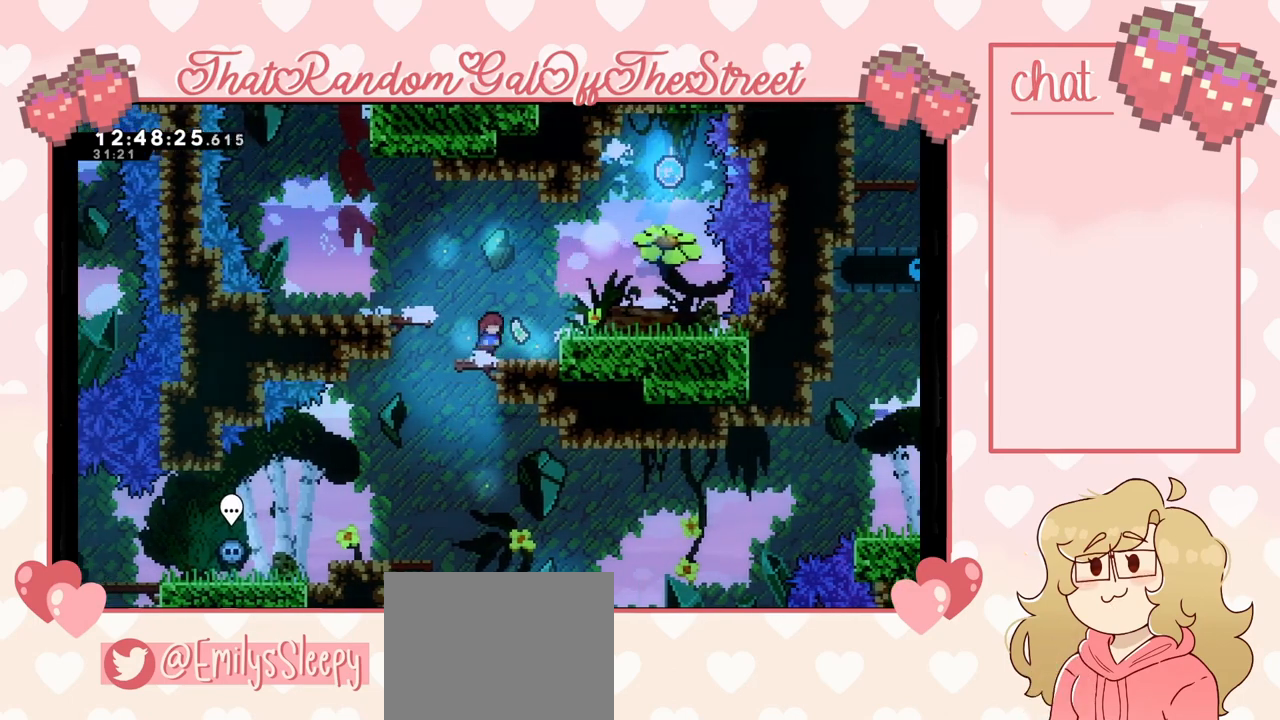
{"buttons": [], "left_stick": "center", "right_stick": "center", "events": [[67, "DPAD_RIGHT", "up"], [100, "DPAD_LEFT", "down"], [167, "DPAD_LEFT", "up"], [200, "DPAD_RIGHT", "down"], [267, "DPAD_RIGHT", "up"], [300, "DPAD_LEFT", "down"], [367, "DPAD_LEFT", "up"], [400, "DPAD_RIGHT", "down"], [467, "DPAD_RIGHT", "up"]]}
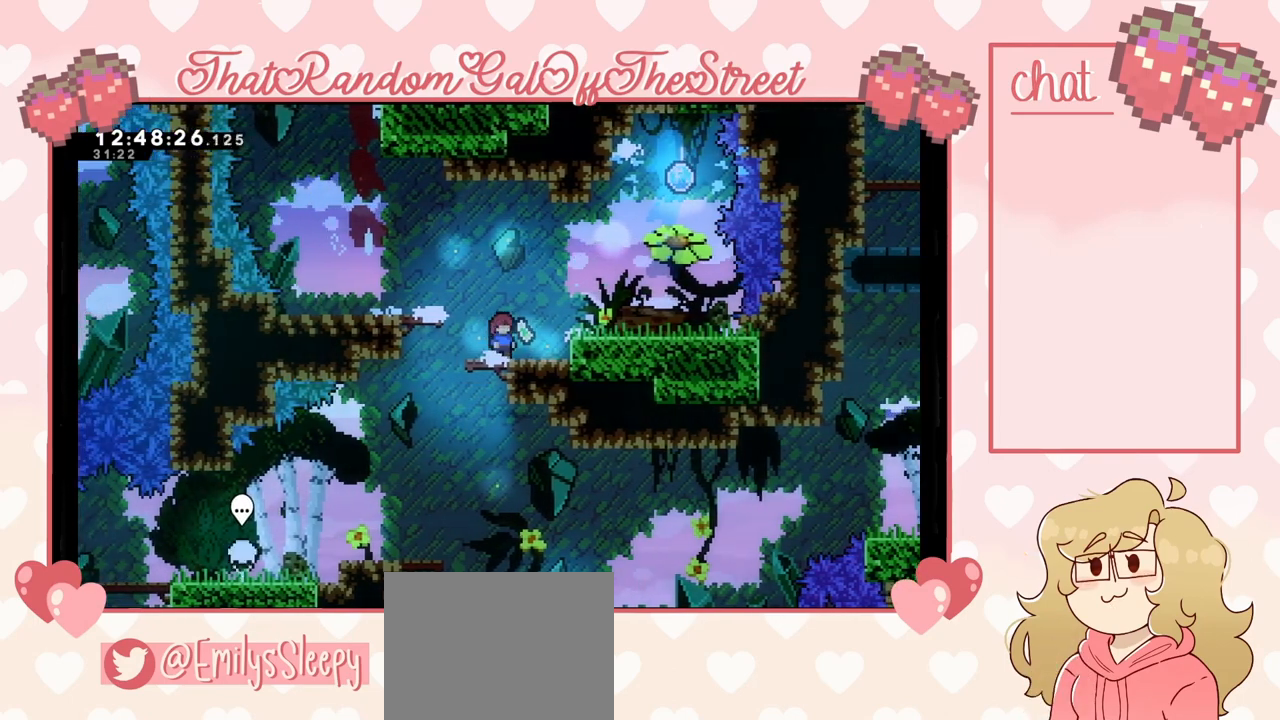
{"buttons": [], "left_stick": "center", "right_stick": "center", "events": [[133, "DPAD_LEFT", "down"], [233, "DPAD_LEFT", "up"]]}
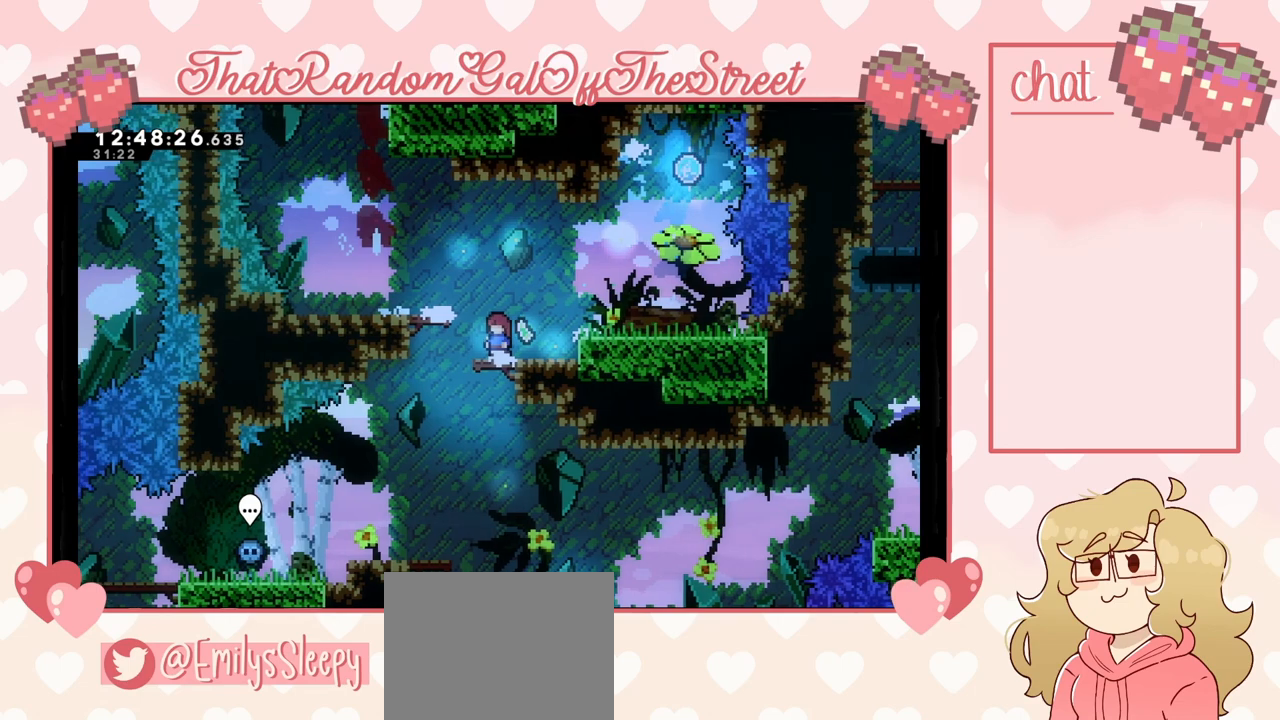
{"buttons": [], "left_stick": "center", "right_stick": "center", "events": []}
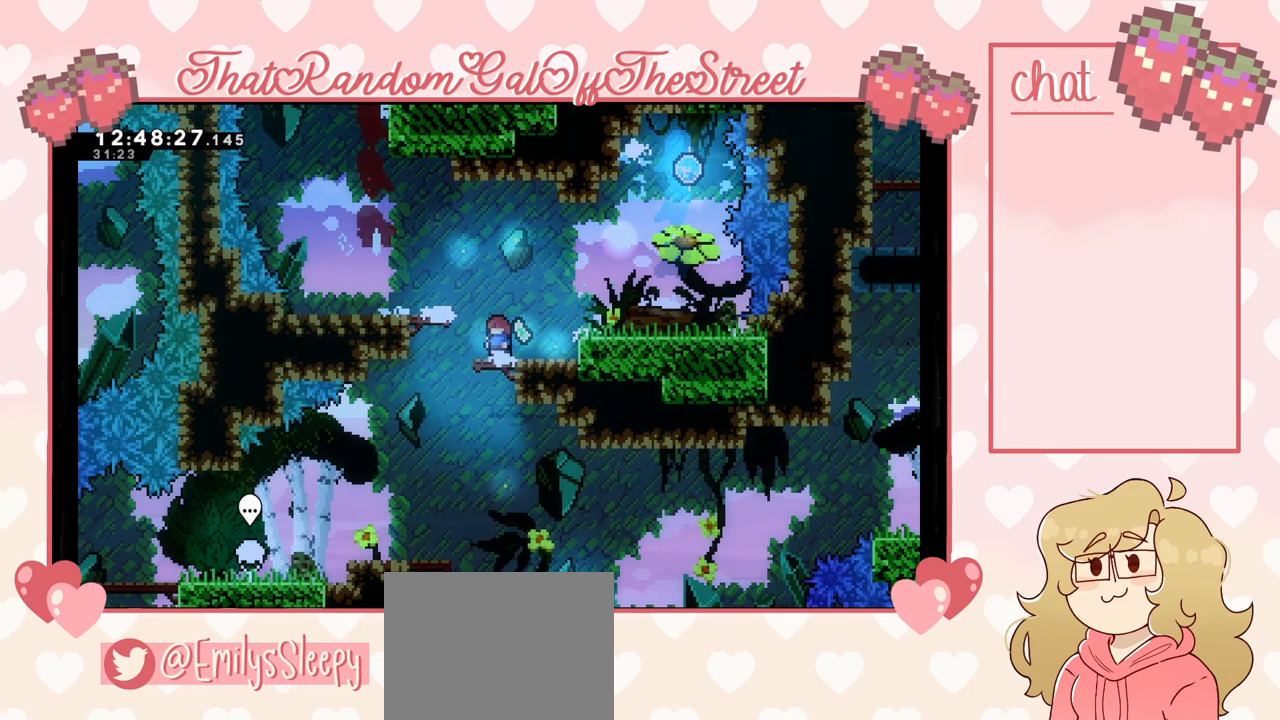
{"buttons": ["DPAD_LEFT"], "left_stick": "center", "right_stick": "center", "events": [[433, "DPAD_LEFT", "down"]]}
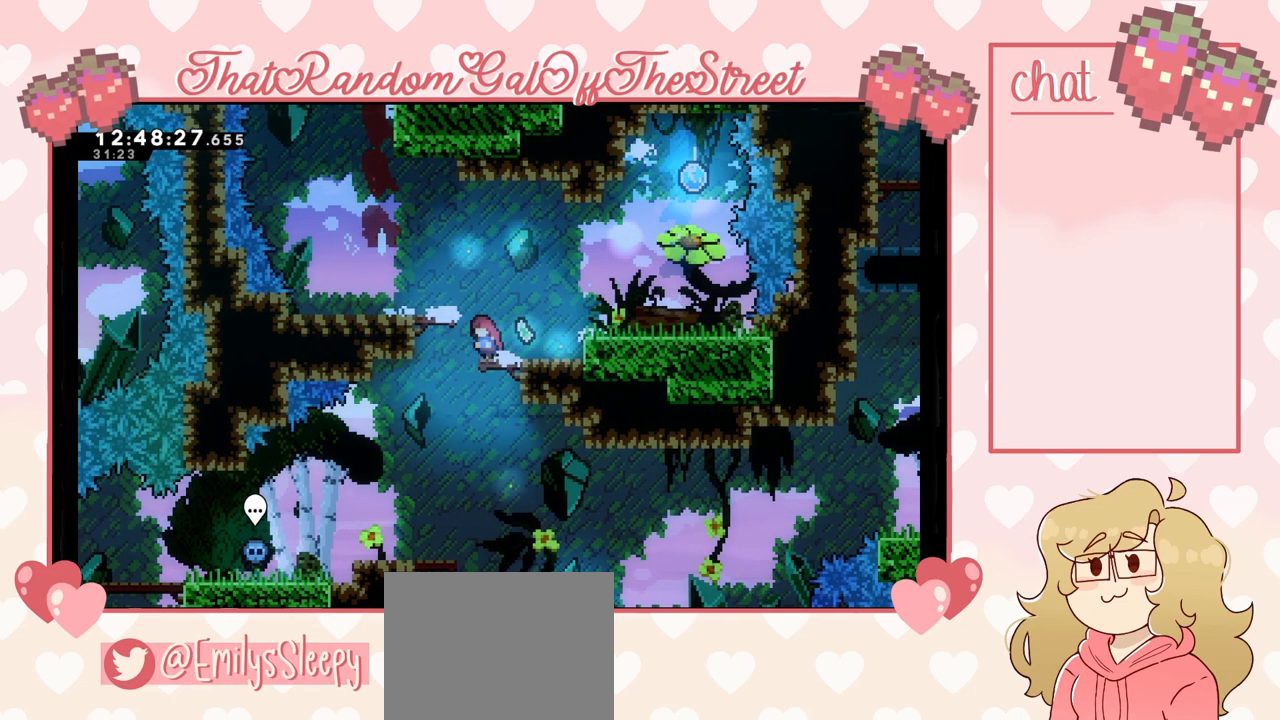
{"buttons": [], "left_stick": "center", "right_stick": "center", "events": [[300, "DPAD_LEFT", "up"]]}
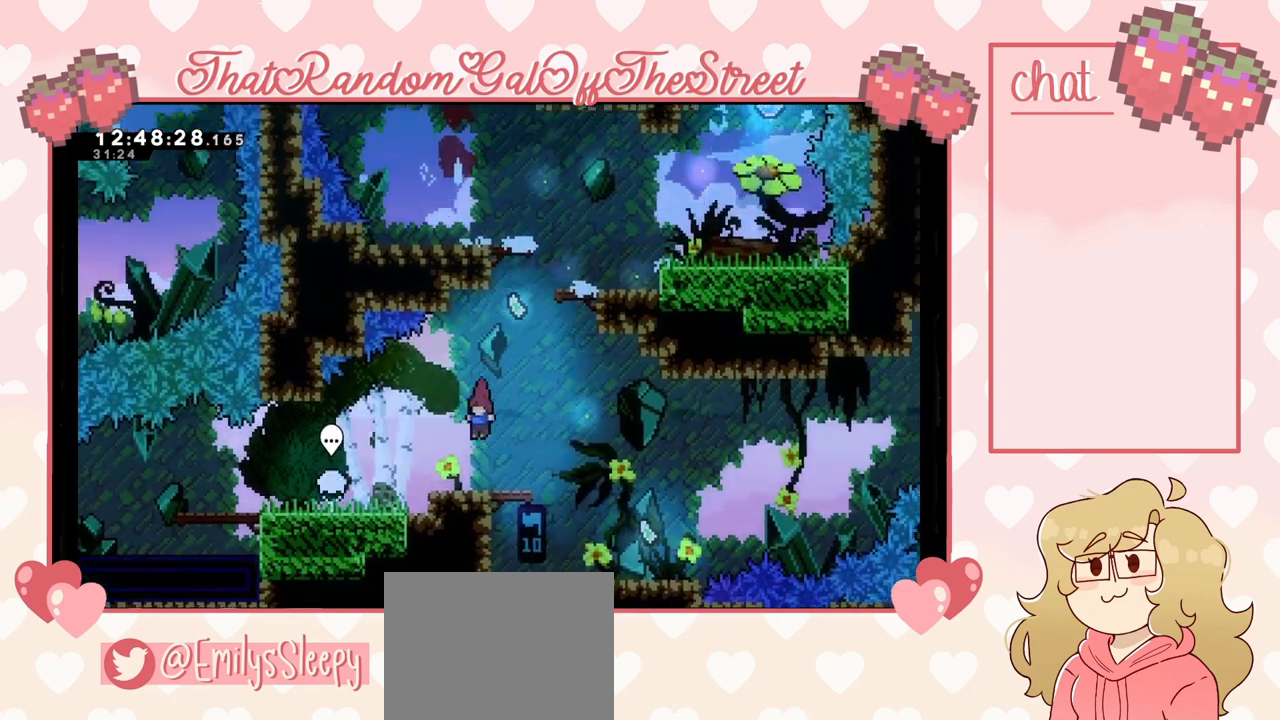
{"buttons": [], "left_stick": "left", "right_stick": "center", "events": [[233, "left_stick", "left"]]}
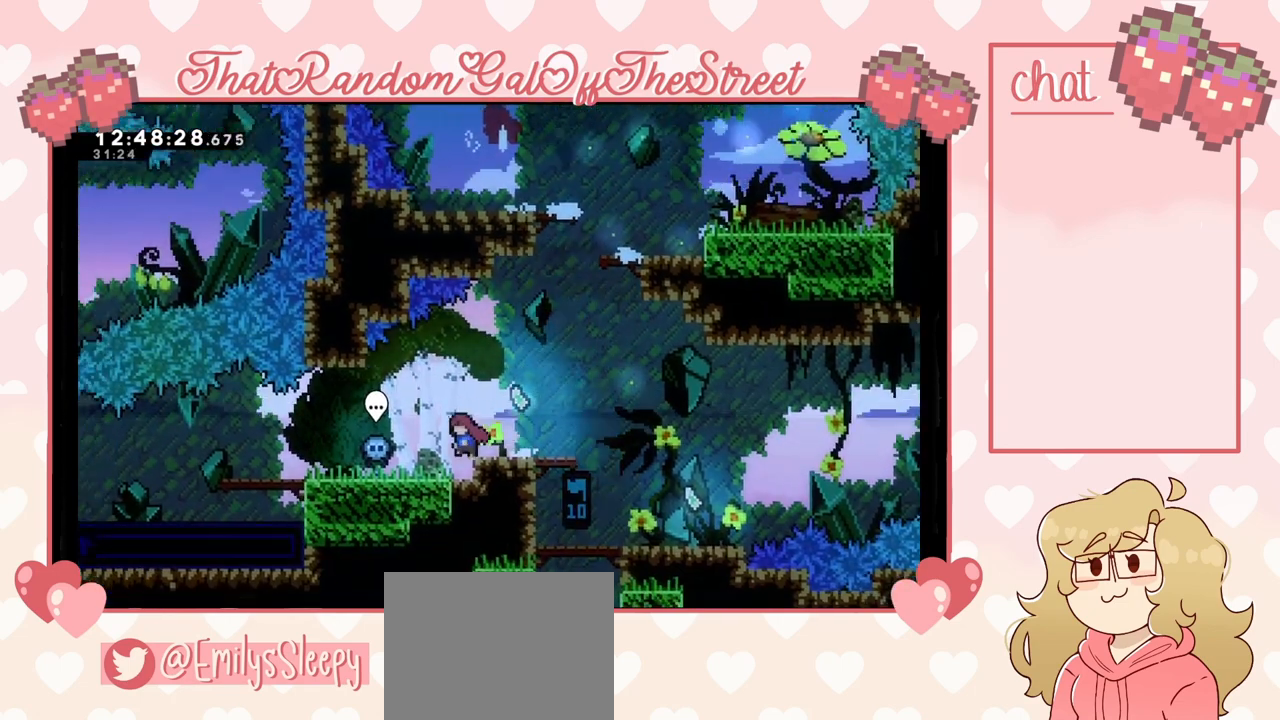
{"buttons": [], "left_stick": "left", "right_stick": "center", "events": []}
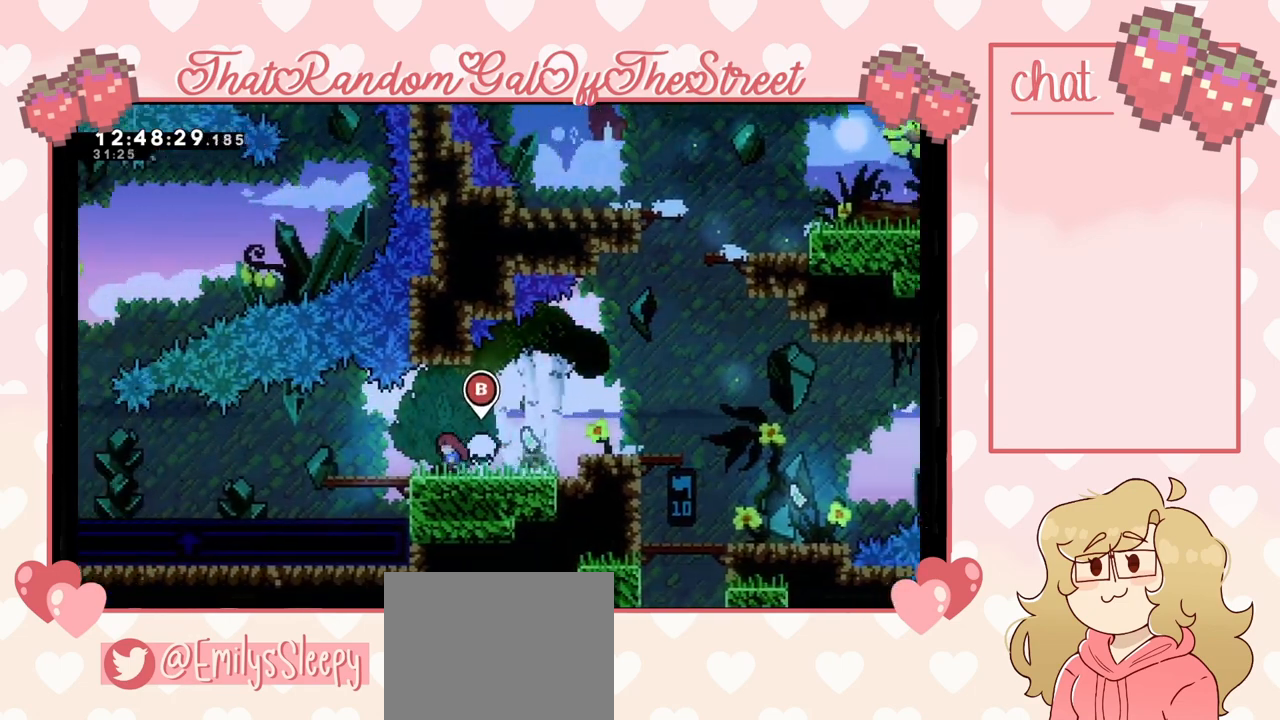
{"buttons": [], "left_stick": "left", "right_stick": "center"}
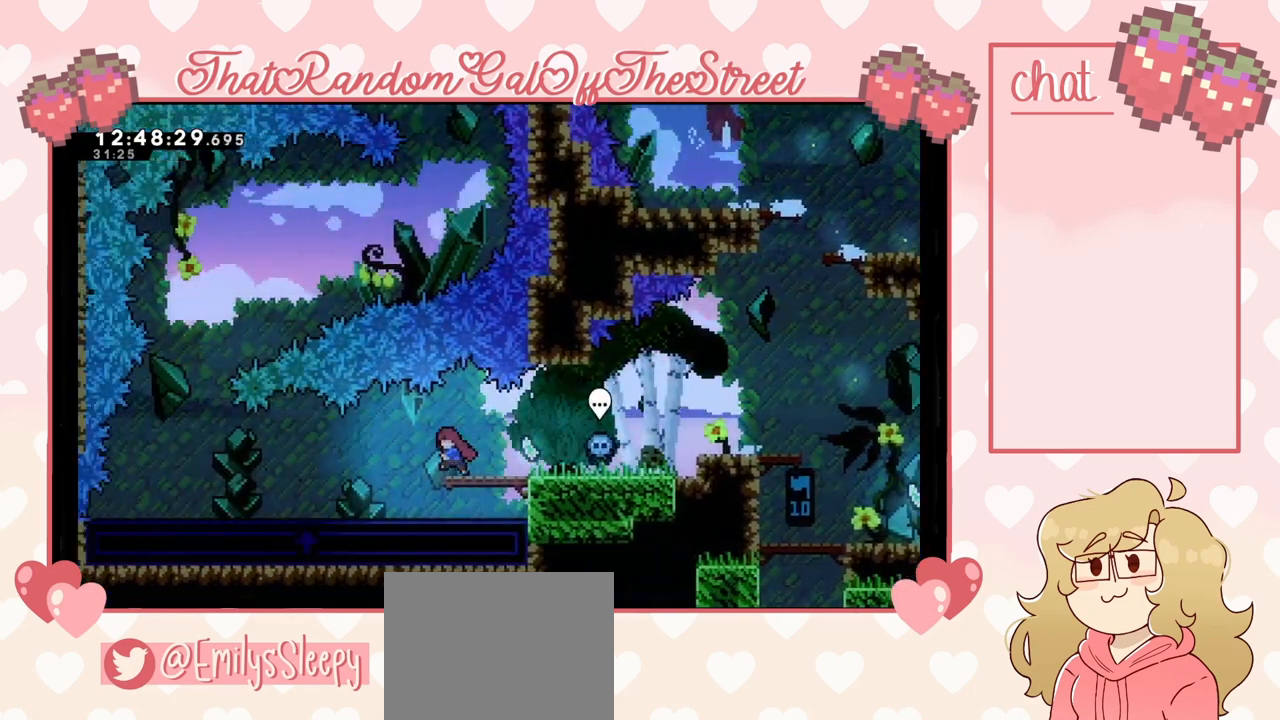
{"buttons": [], "left_stick": "left", "right_stick": "center"}
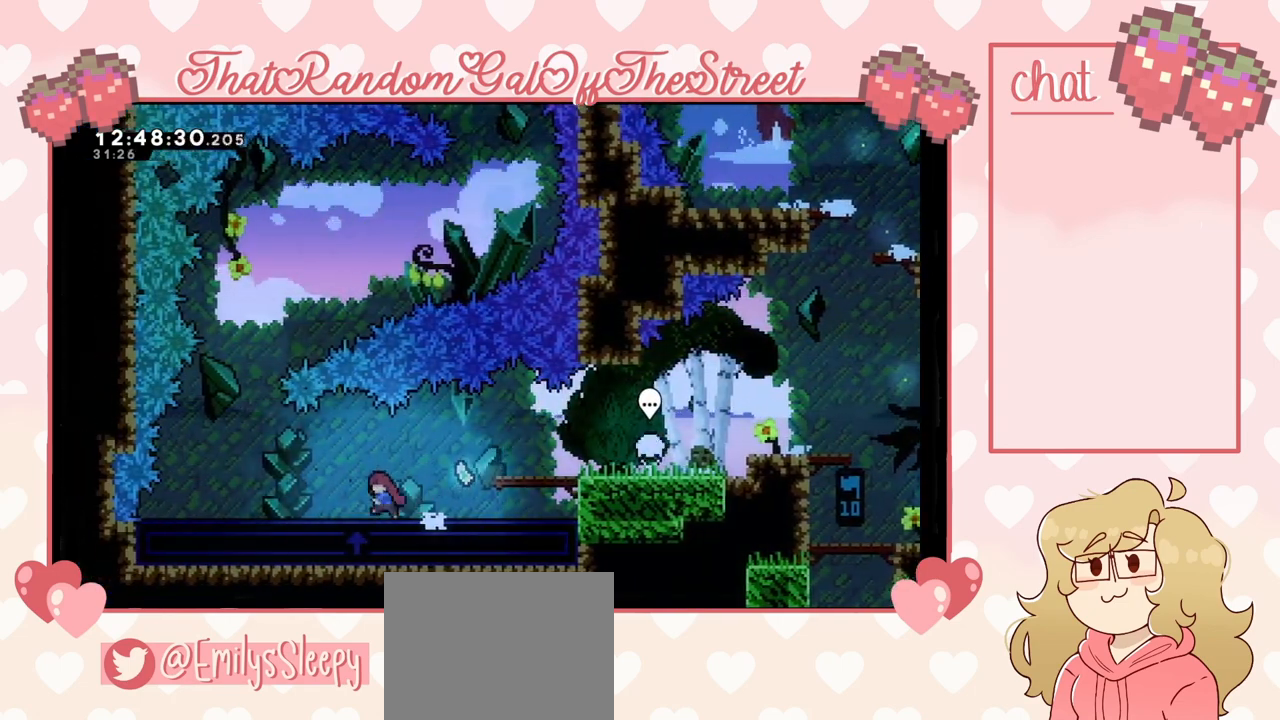
{"buttons": [], "left_stick": "left", "right_stick": "center", "events": []}
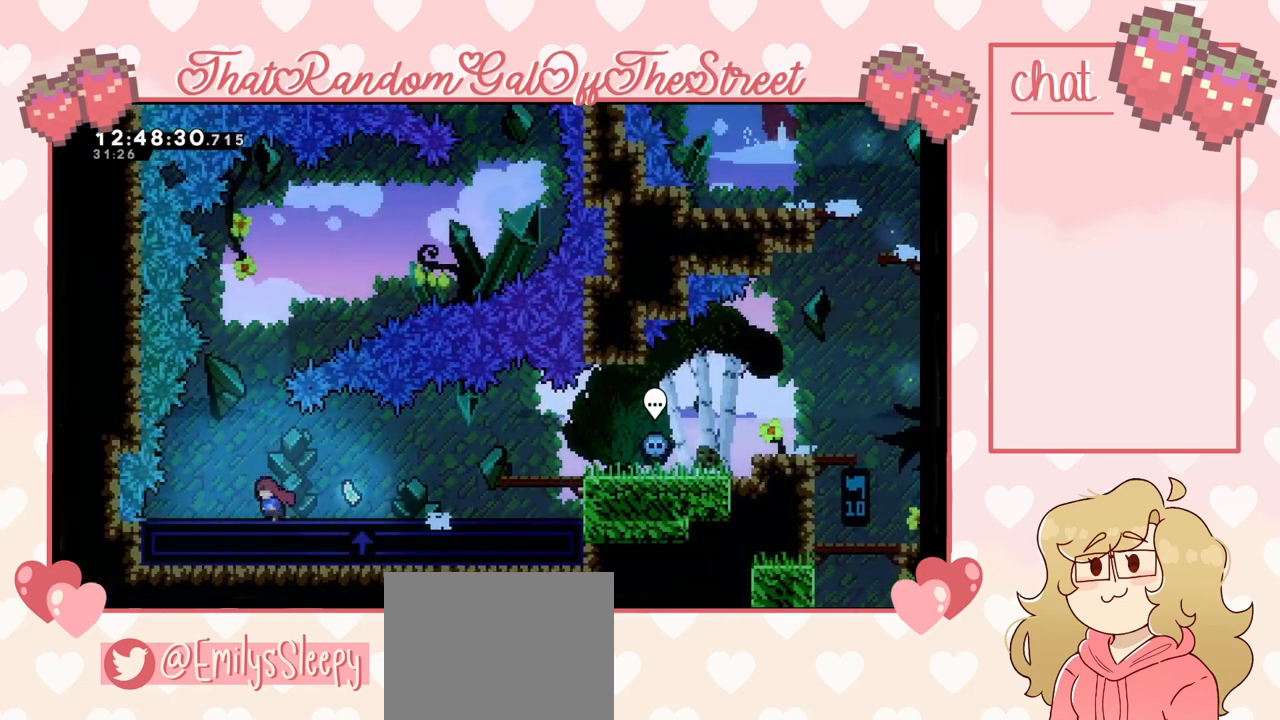
{"buttons": [], "left_stick": "center", "right_stick": "center", "events": [[100, "left_stick", "center"]]}
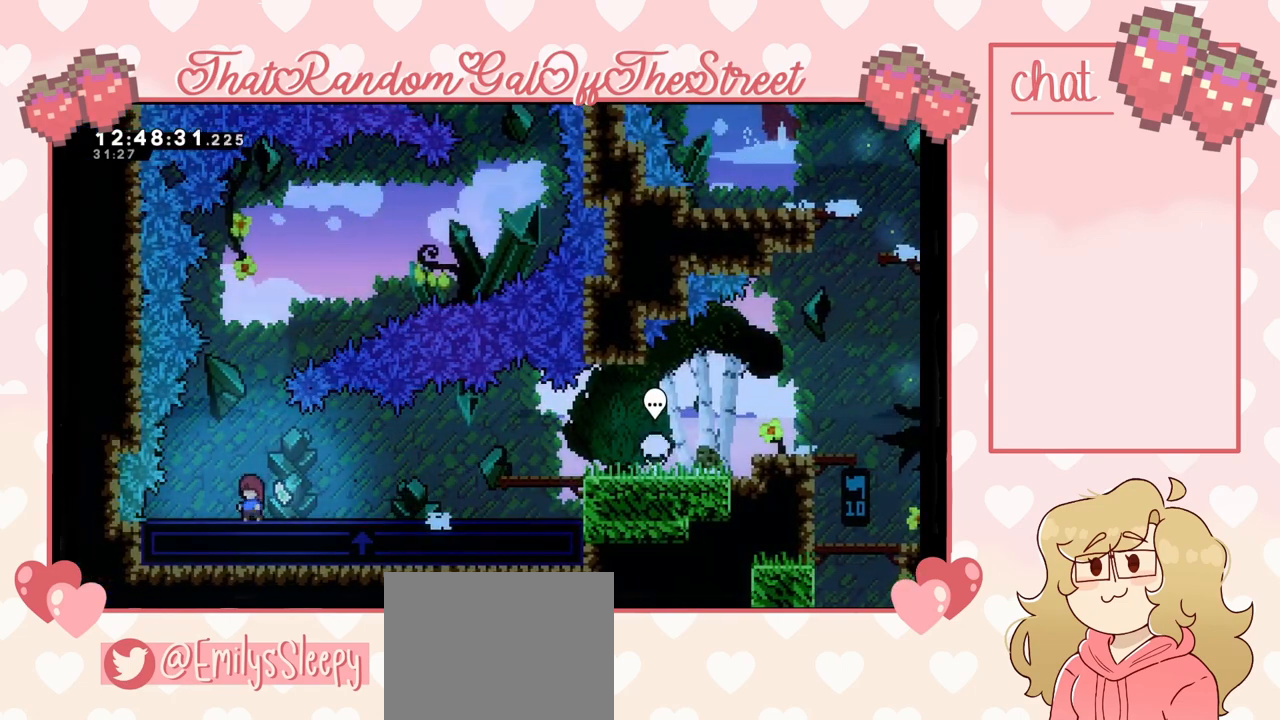
{"buttons": [], "left_stick": "center", "right_stick": "center", "events": [[300, "X", "down"], [300, "left_stick", "down"], [400, "X", "up"], [467, "left_stick", "center"]]}
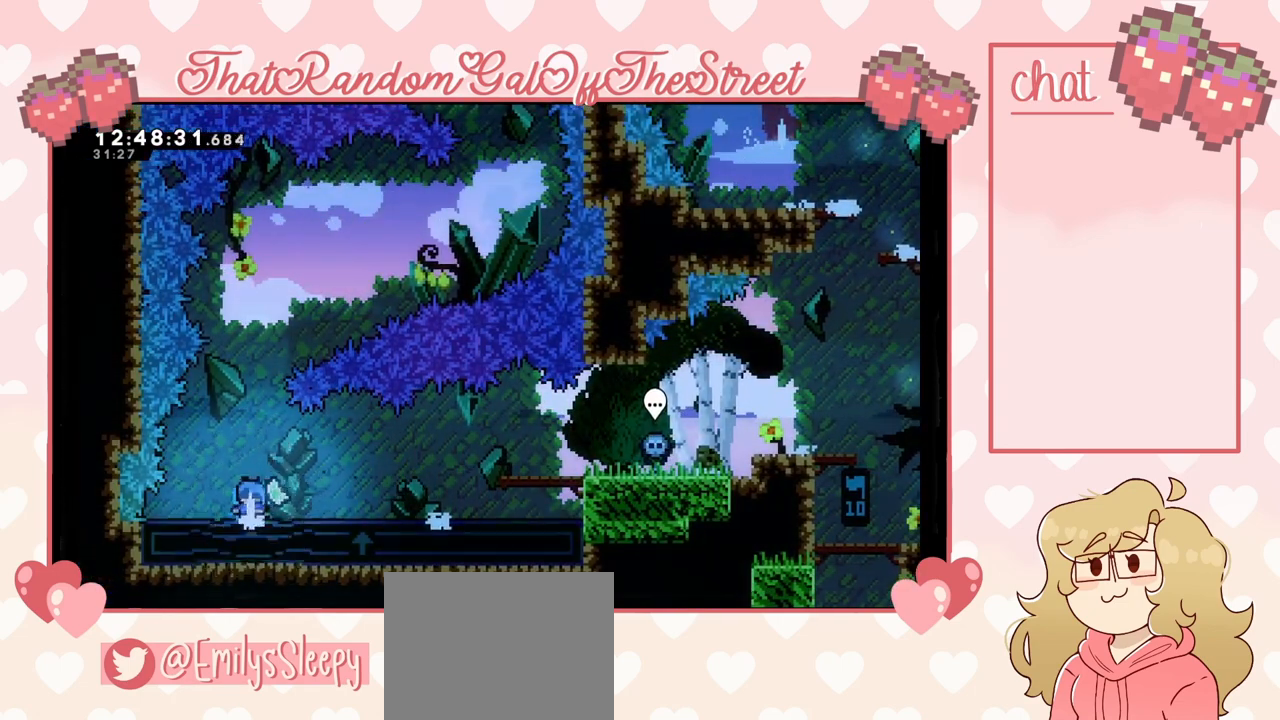
{"buttons": [], "left_stick": "center", "right_stick": "center", "events": [[133, "left_stick", "left"], [300, "left_stick", "center"]]}
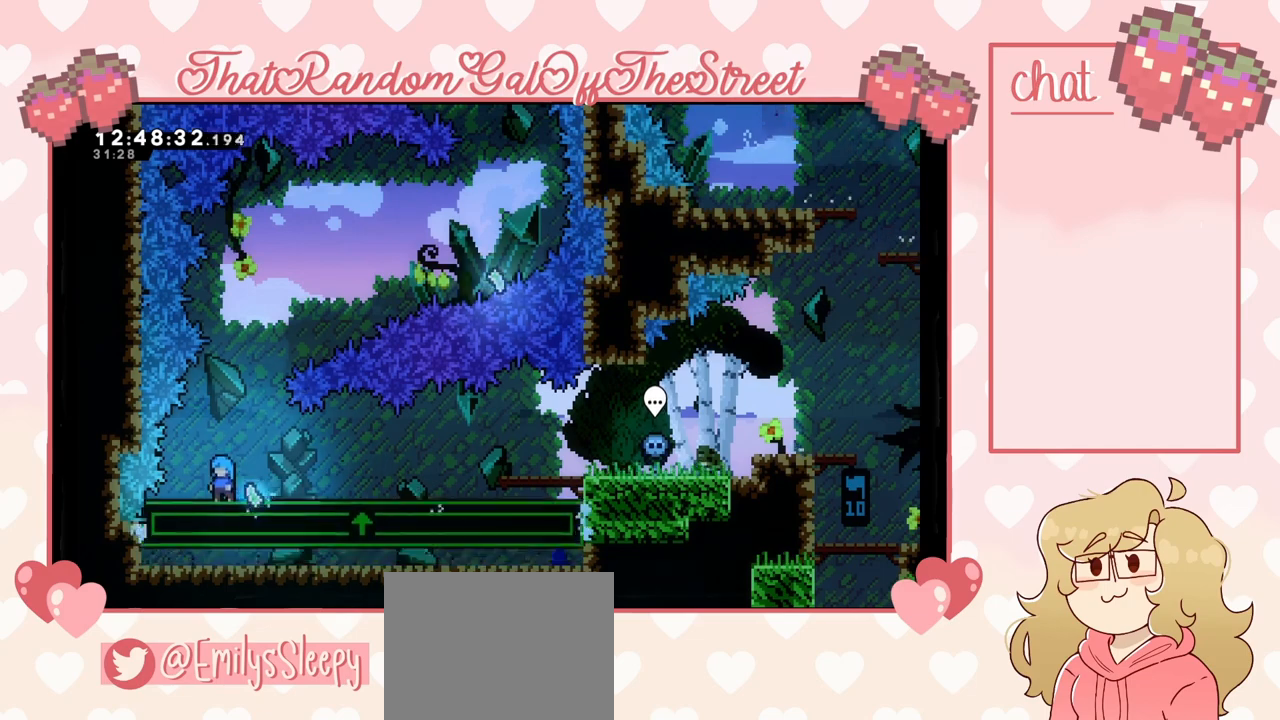
{"buttons": [], "left_stick": "center", "right_stick": "center", "events": [[200, "left_stick", "right"], [300, "left_stick", "center"]]}
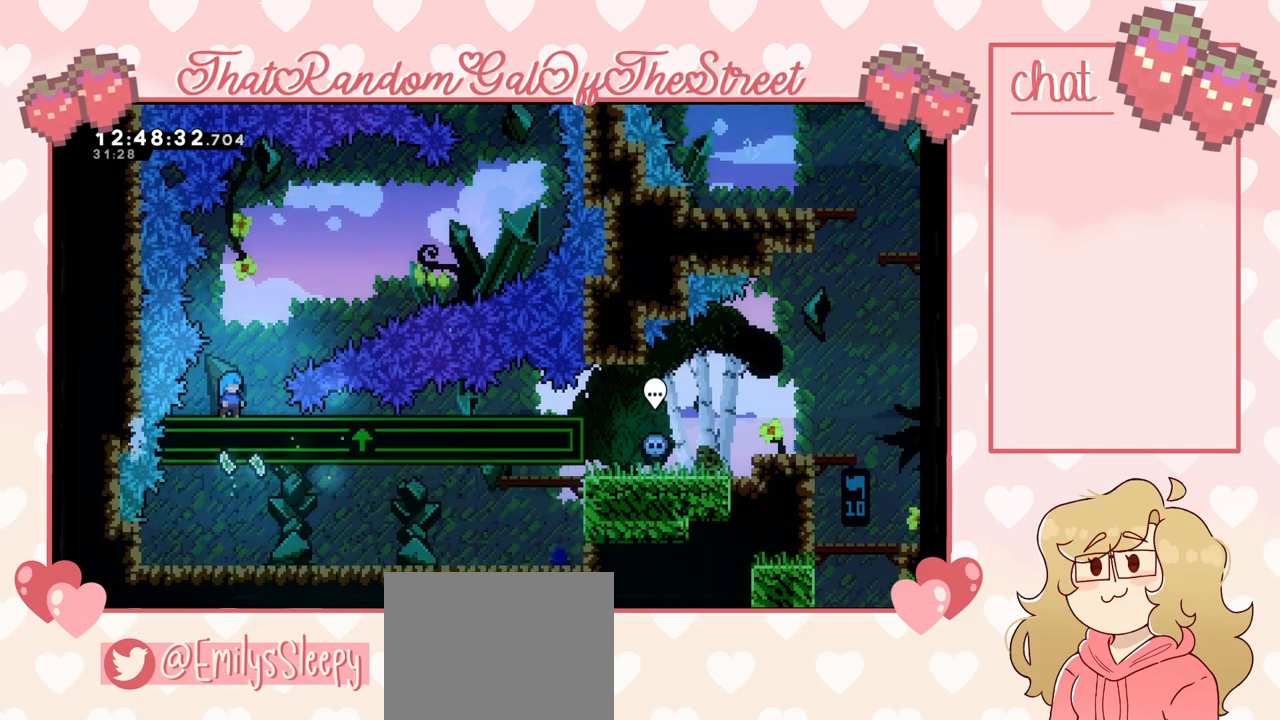
{"buttons": ["A"], "left_stick": "right", "right_stick": "center", "events": [[133, "left_stick", "right"], [233, "left_stick", "center"], [400, "left_stick", "right"], [467, "A", "down"]]}
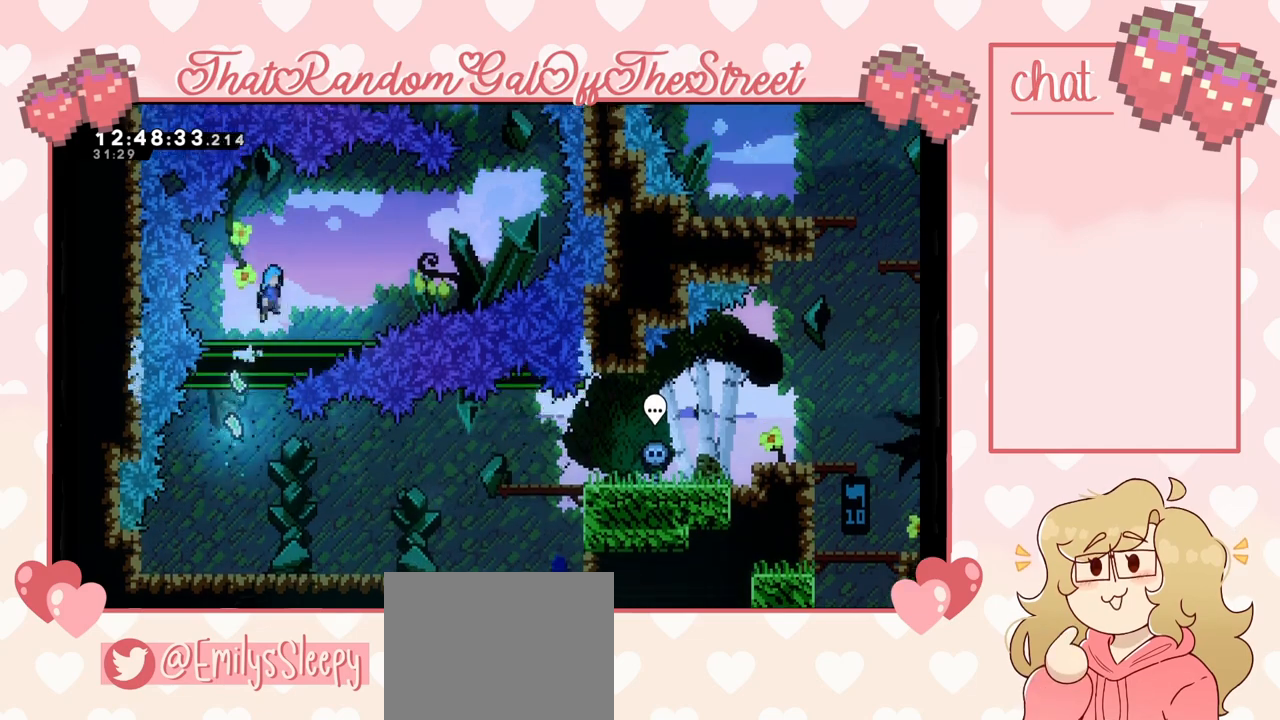
{"buttons": [], "left_stick": "right", "right_stick": "center", "events": [[133, "A", "up"]]}
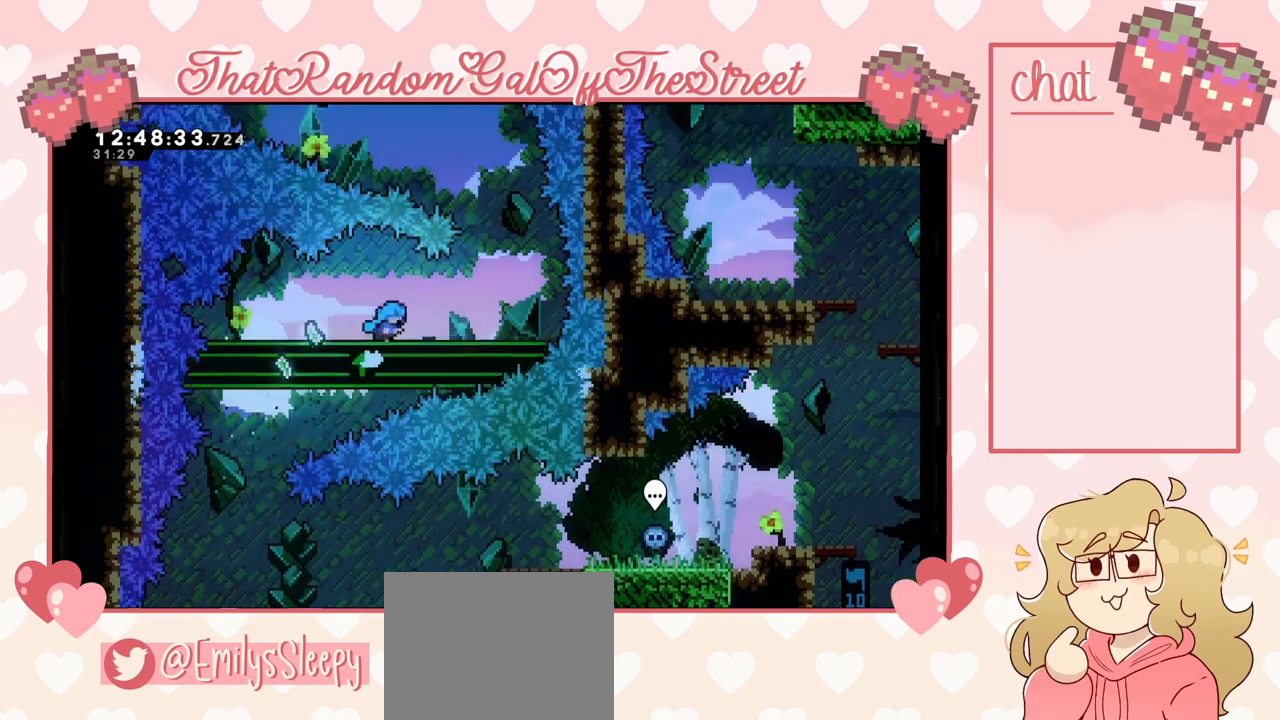
{"buttons": [], "left_stick": "center", "right_stick": "center", "events": [[500, "left_stick", "center"]]}
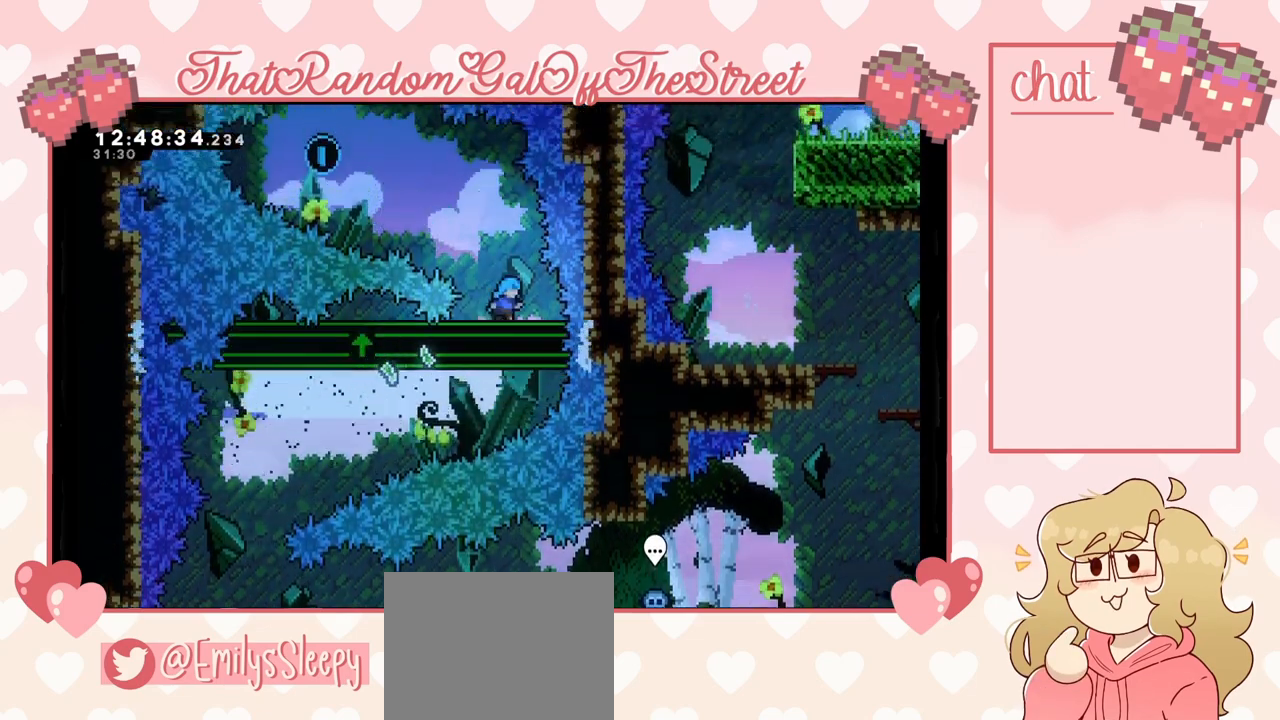
{"buttons": ["A"], "left_stick": "left", "right_stick": "center", "events": [[67, "left_stick", "left"], [300, "A", "down"]]}
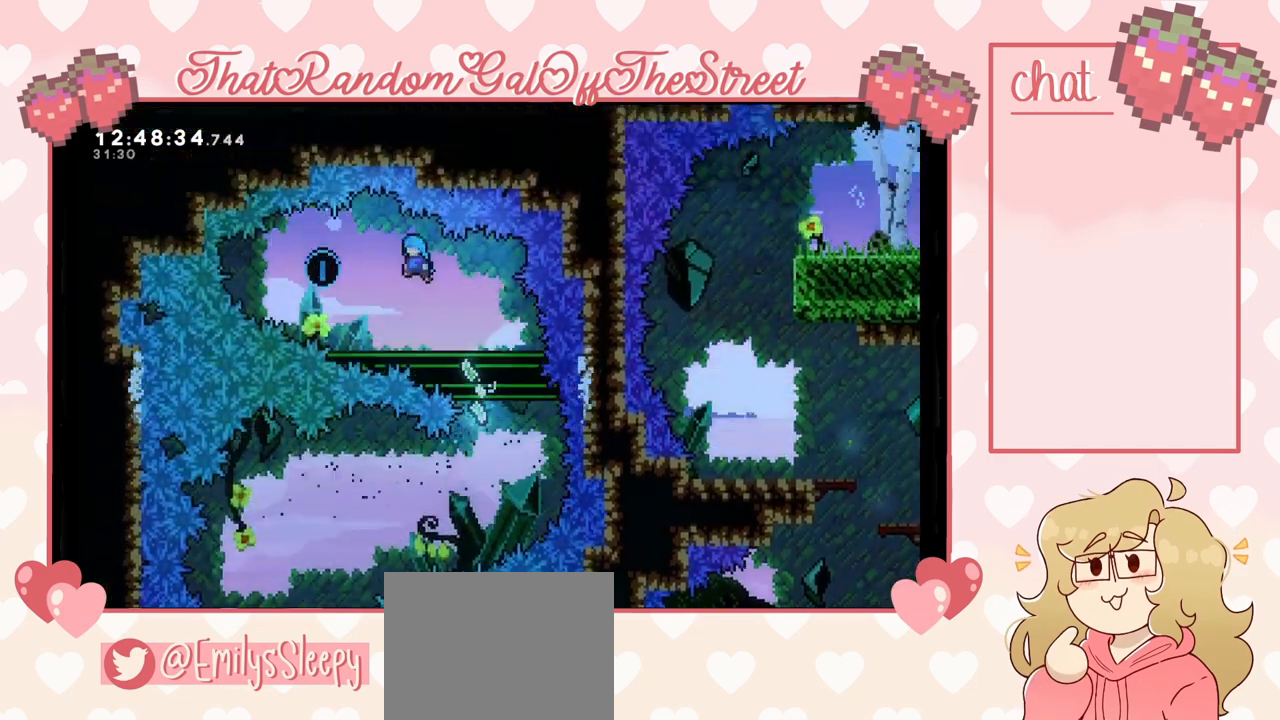
{"buttons": [], "left_stick": "right", "right_stick": "center", "events": [[300, "A", "up"], [367, "left_stick", "right"]]}
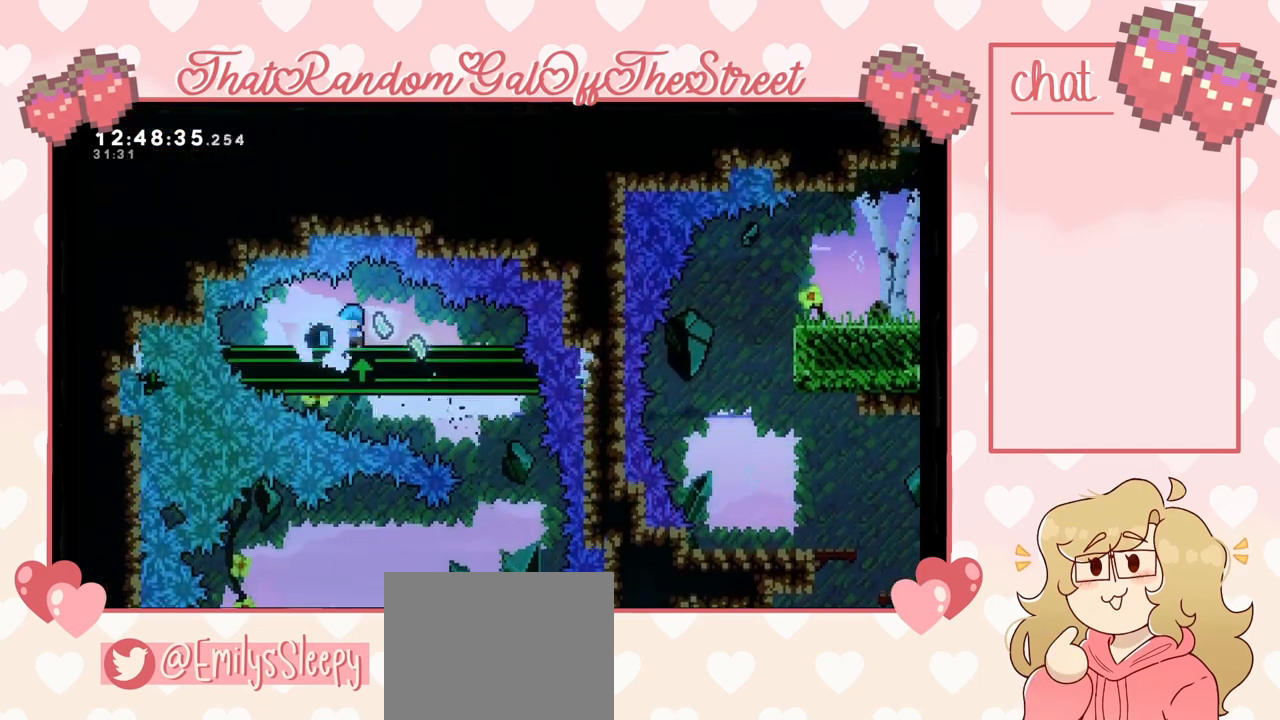
{"buttons": [], "left_stick": "right", "right_stick": "center", "events": []}
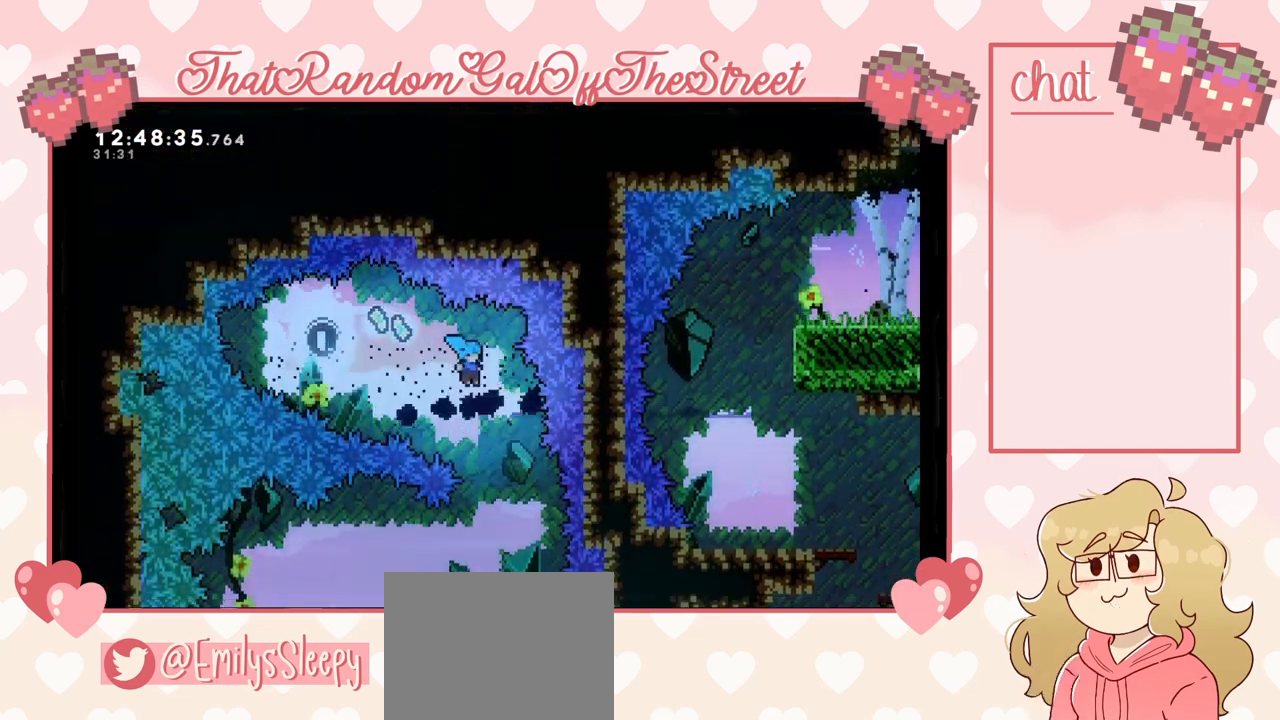
{"buttons": [], "left_stick": "left", "right_stick": "center", "events": [[133, "left_stick", "left"]]}
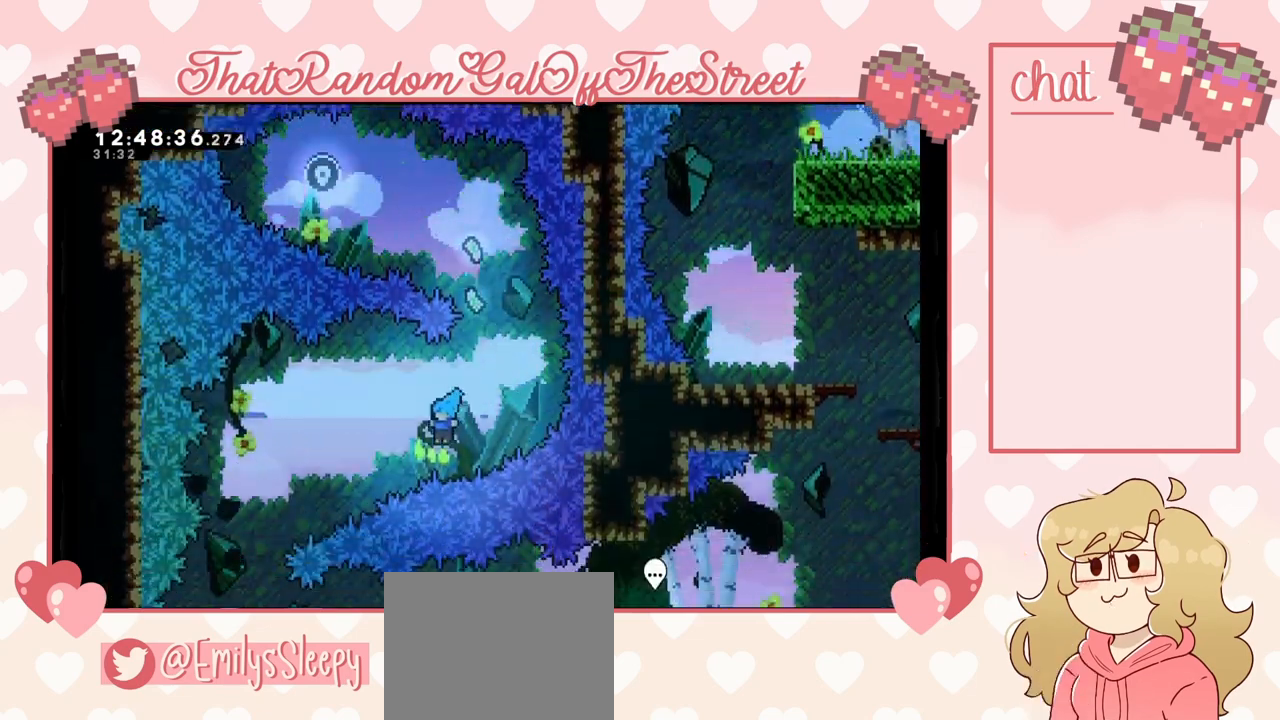
{"buttons": [], "left_stick": "left", "right_stick": "center", "events": [[100, "A", "down"], [467, "A", "up"]]}
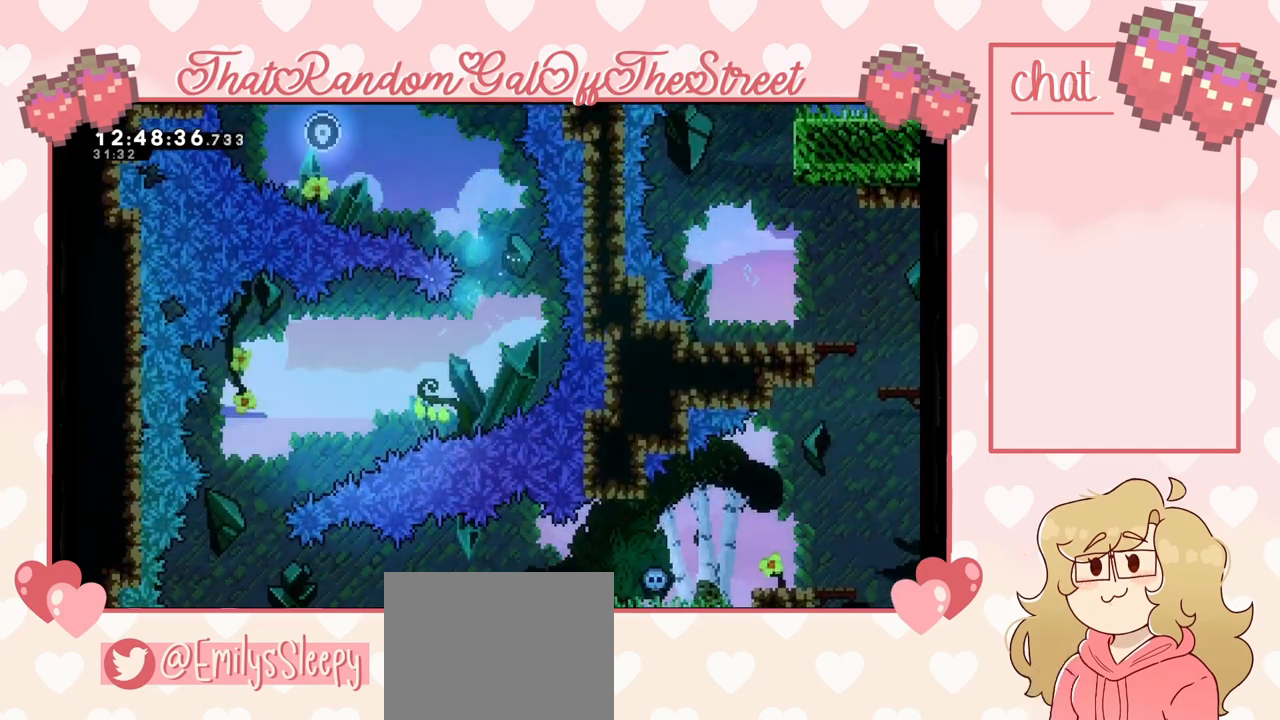
{"buttons": [], "left_stick": "center", "right_stick": "center", "events": [[133, "A", "down"], [367, "A", "up"], [467, "left_stick", "center"]]}